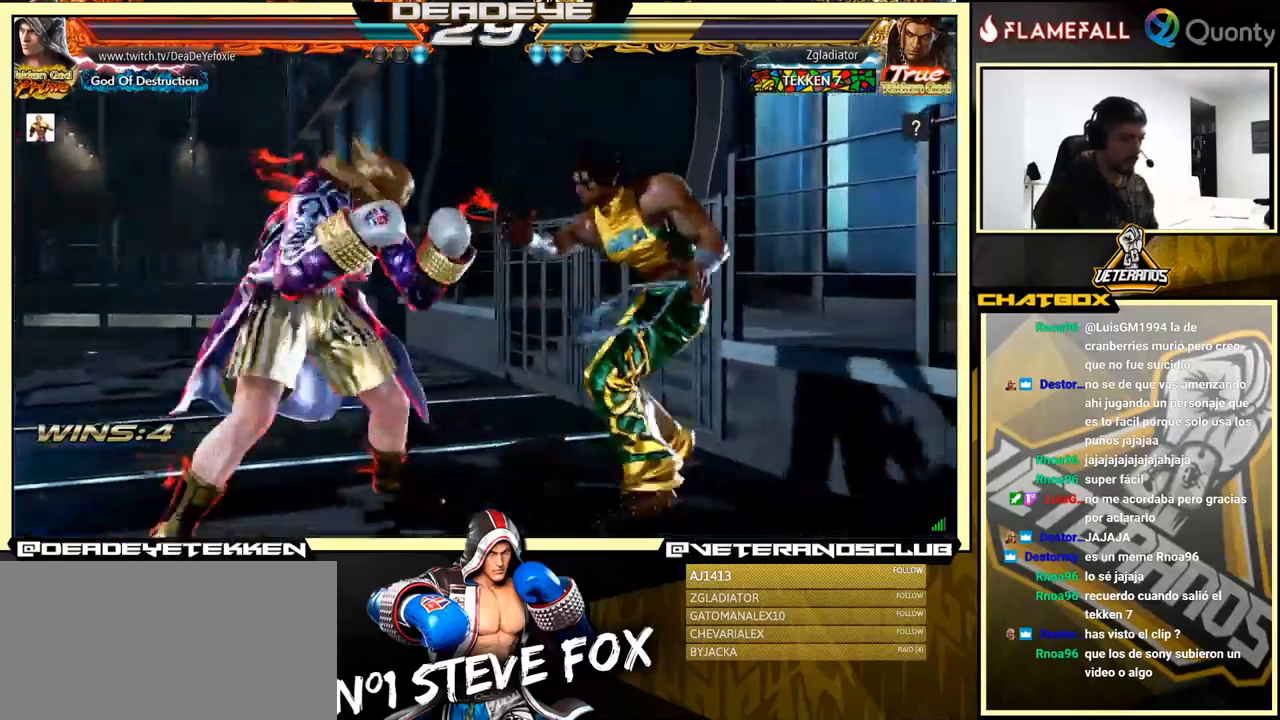
Gameplay with a controller (arcade stick); each line is a JSON object with the inputs held at the frame after it. "events" lists button and stick changes between this image and that frame as [ms after this image, input, new state], when the widget could be followed in between. Not read: L3 R3.
{"buttons": [], "left_stick": "right", "events": [[100, "SQUARE", "down"], [183, "left_stick", "right"], [217, "SQUARE", "up"]]}
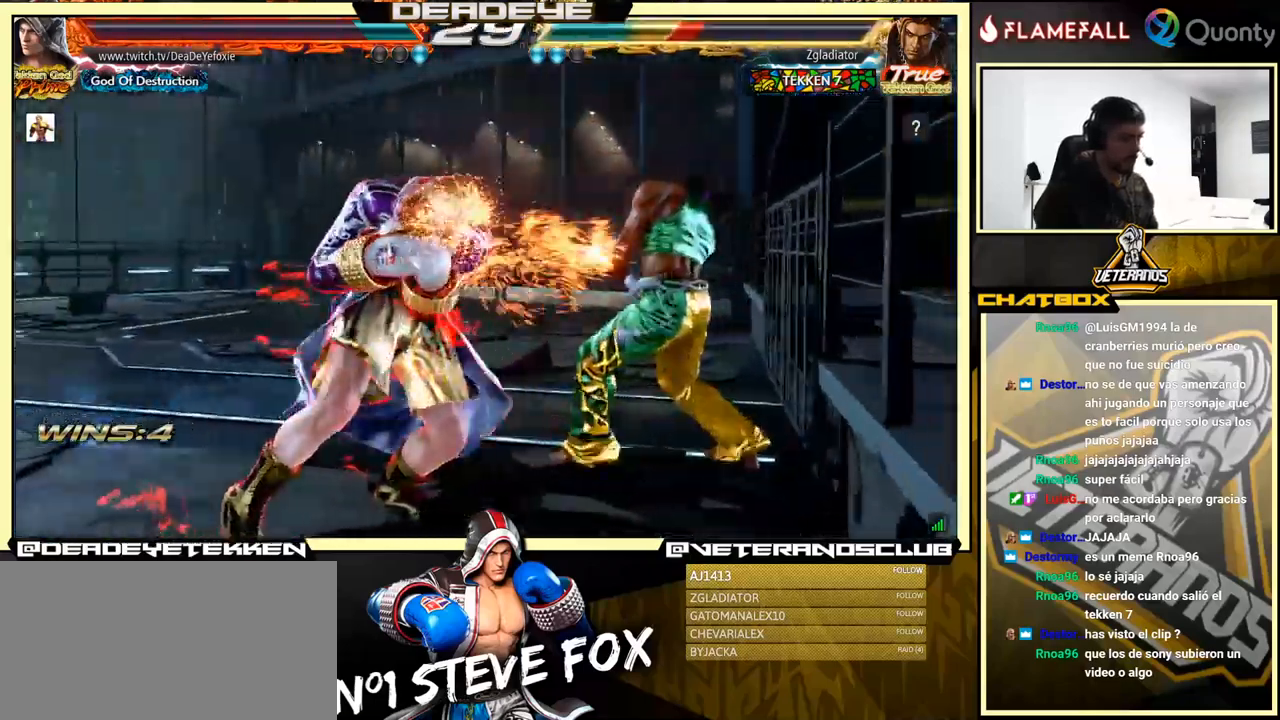
{"buttons": [], "left_stick": "down", "events": [[317, "CROSS", "down"], [483, "CROSS", "up"], [500, "left_stick", "down"]]}
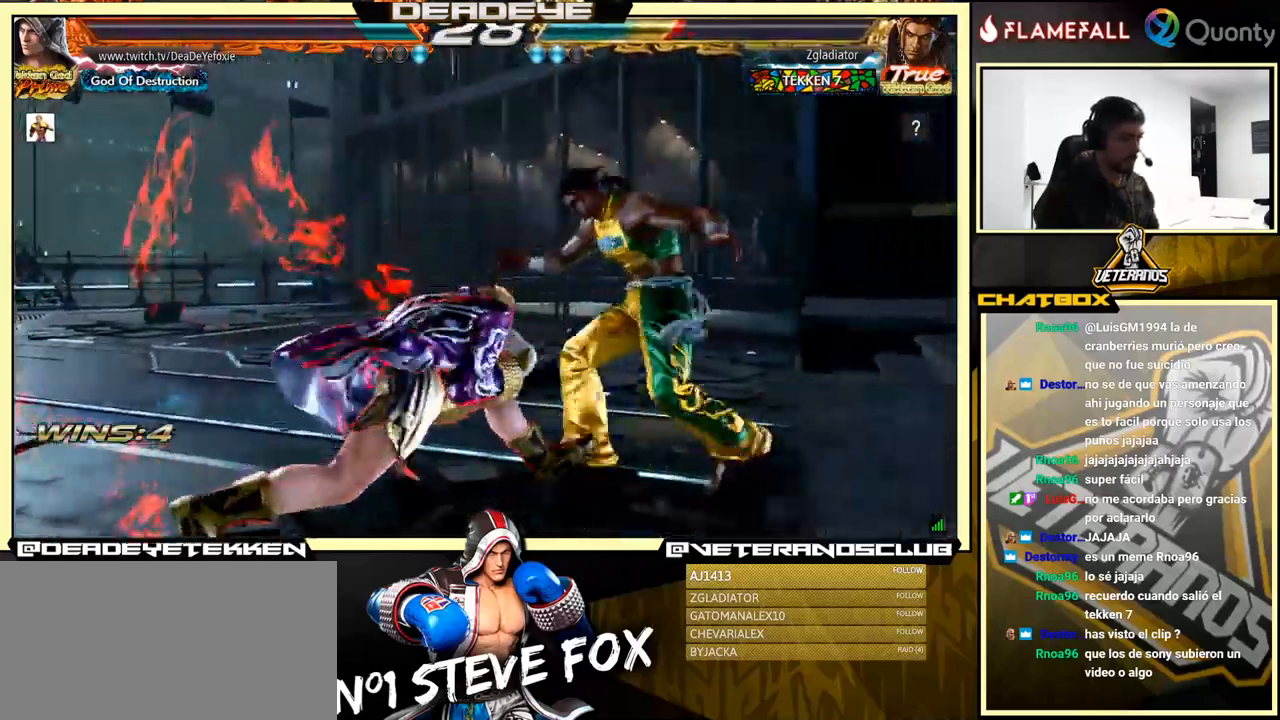
{"buttons": [], "left_stick": "right", "events": [[17, "left_stick", "down-left"], [183, "left_stick", "right"], [317, "left_stick", "center"], [433, "left_stick", "right"]]}
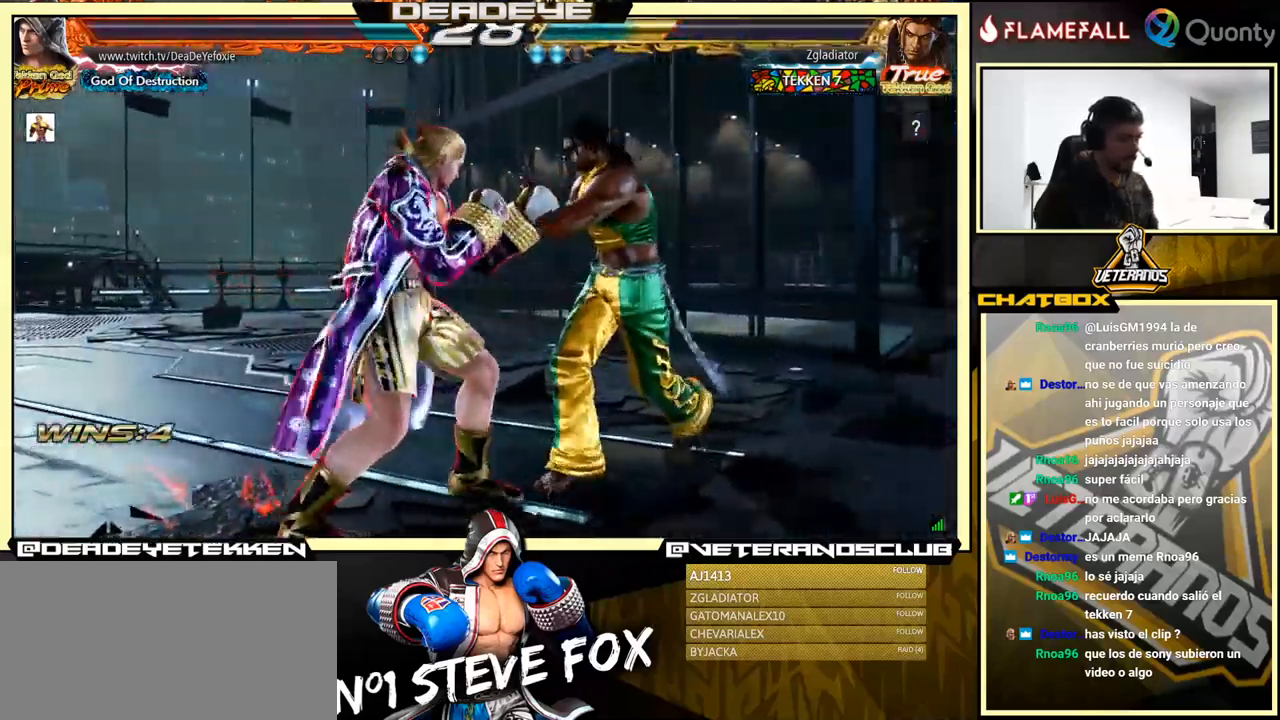
{"buttons": ["R1"], "left_stick": "down", "events": [[33, "left_stick", "center"], [100, "left_stick", "down"], [167, "left_stick", "center"], [317, "left_stick", "left"], [350, "CROSS", "down"], [400, "left_stick", "down"], [417, "CROSS", "up"], [467, "R1", "down"]]}
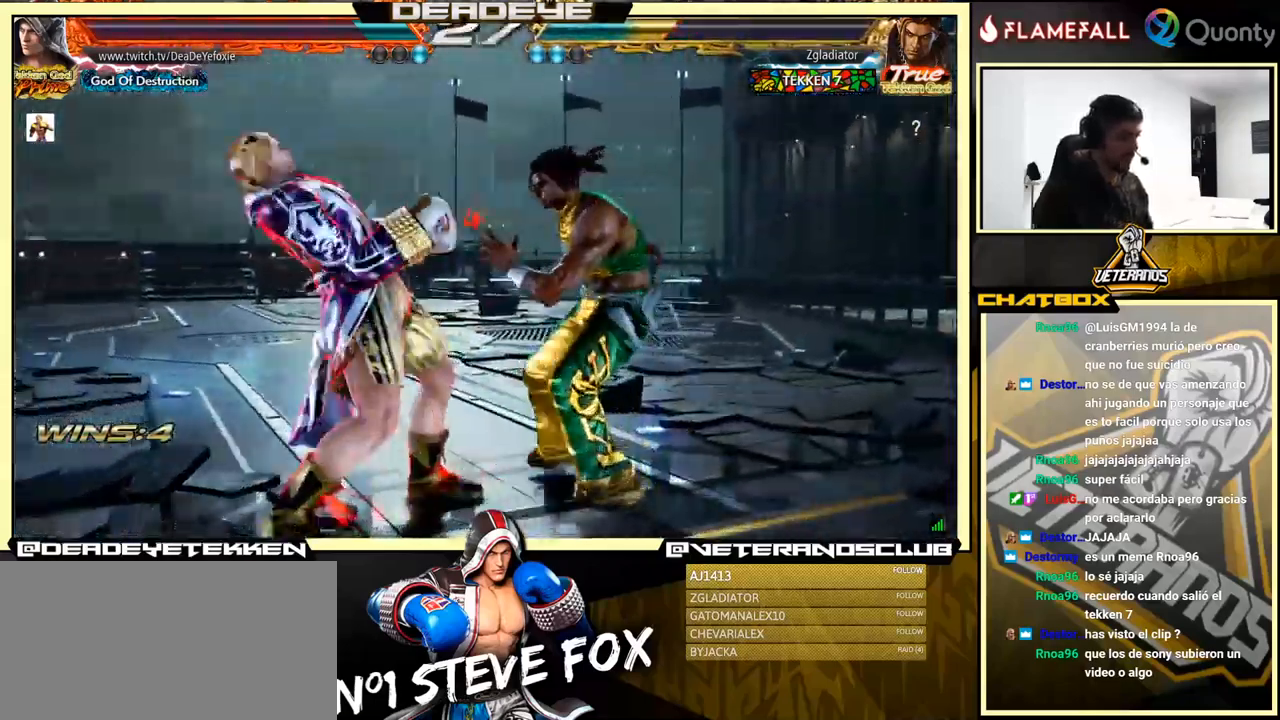
{"buttons": [], "left_stick": "left", "events": [[67, "R1", "up"], [233, "left_stick", "center"], [333, "left_stick", "left"]]}
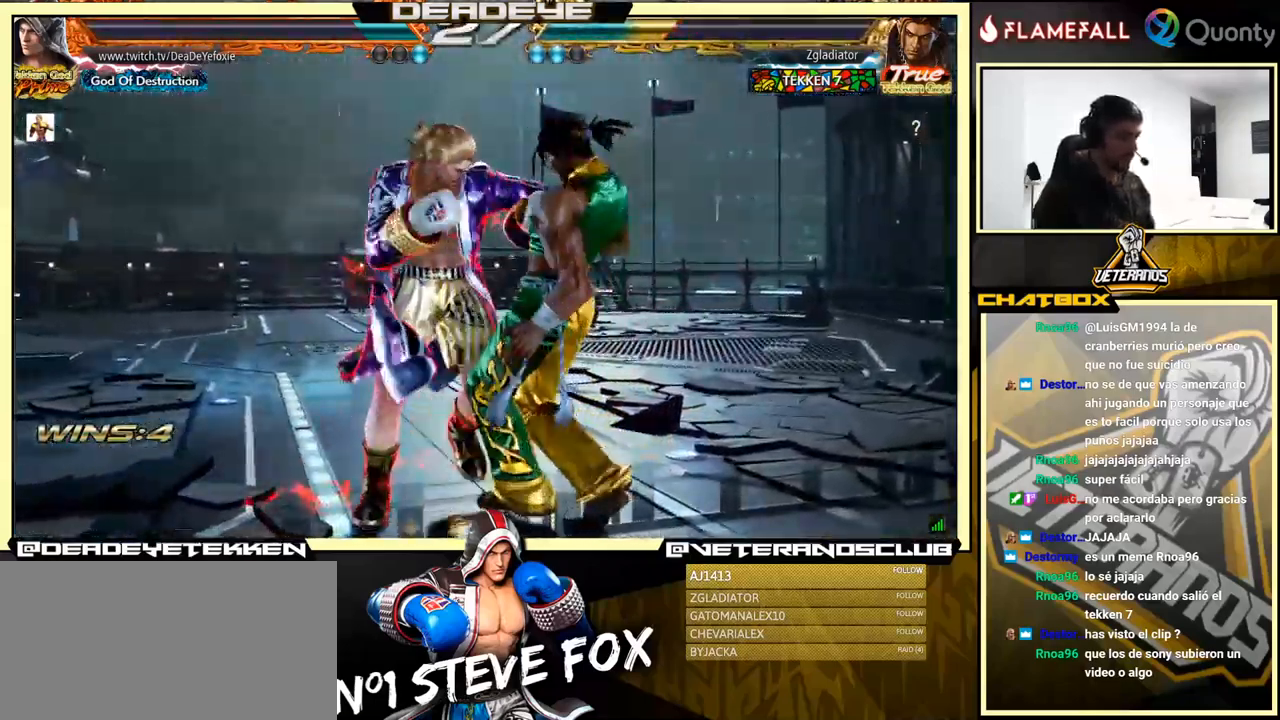
{"buttons": ["TRIANGLE"], "left_stick": "left", "events": [[267, "SQUARE", "down"], [383, "SQUARE", "up"], [383, "TRIANGLE", "down"]]}
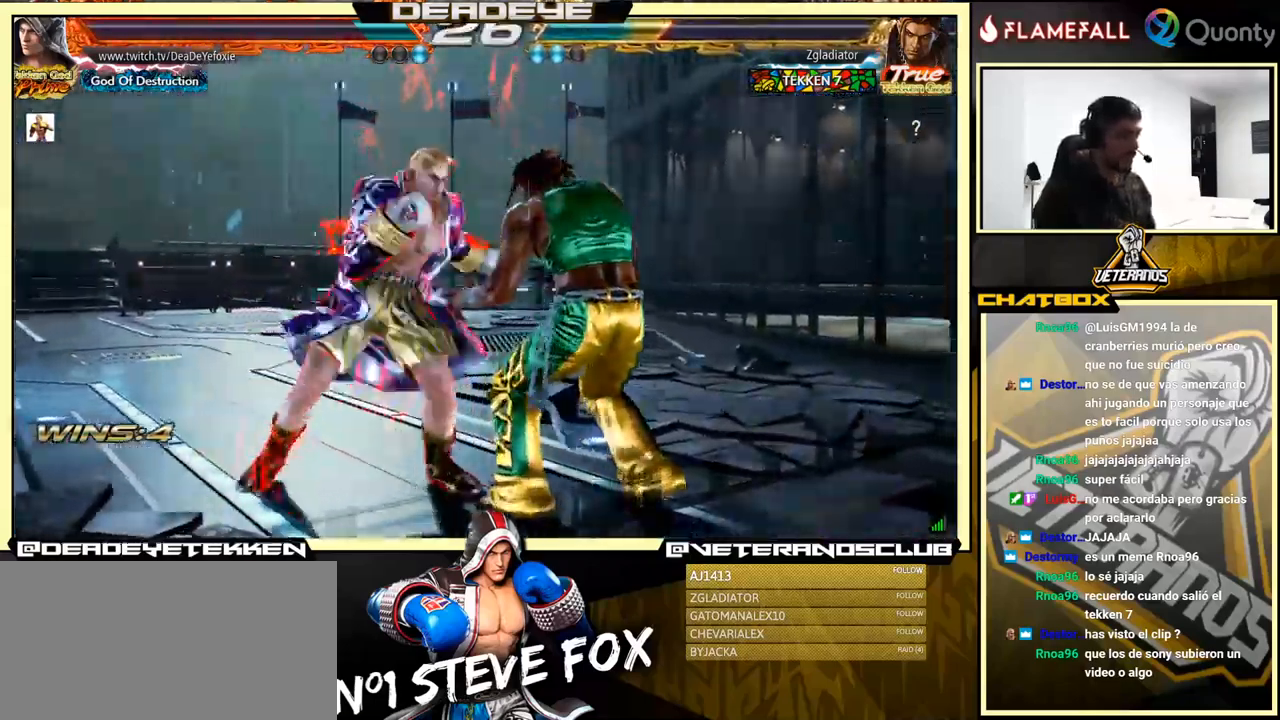
{"buttons": [], "left_stick": "center", "events": [[17, "TRIANGLE", "up"], [50, "left_stick", "center"]]}
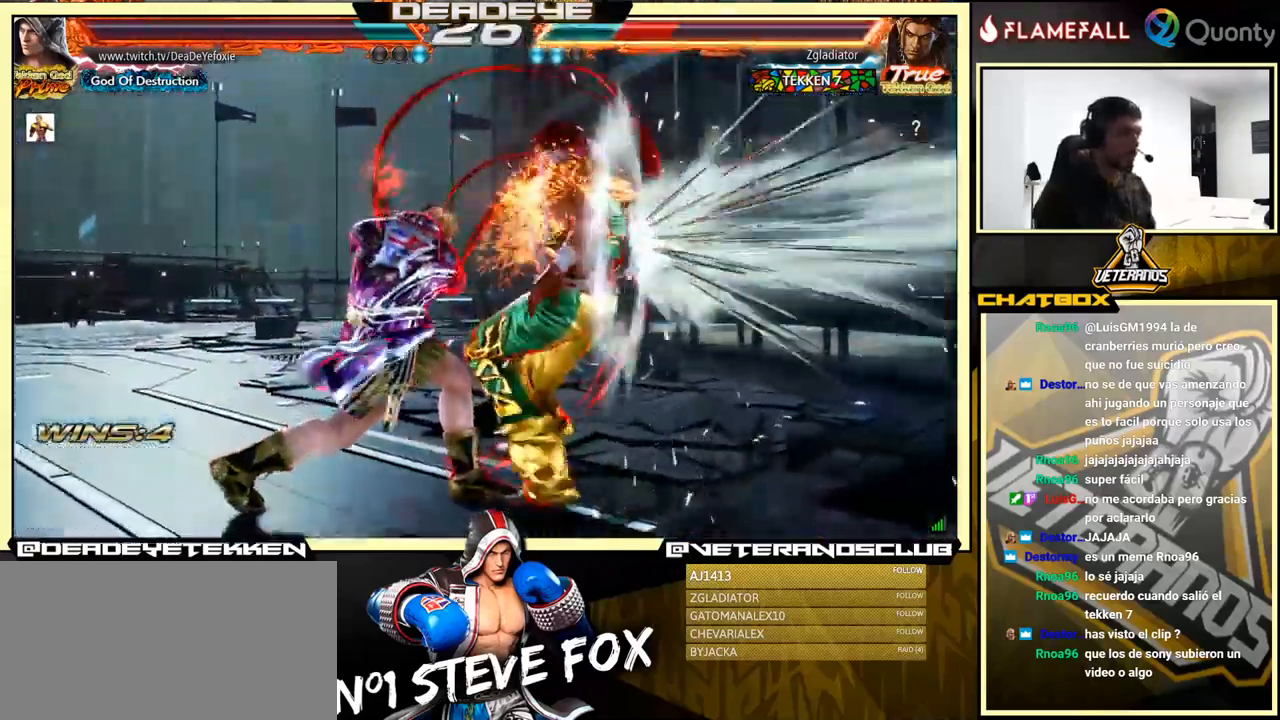
{"buttons": ["R1"], "left_stick": "center", "events": [[183, "R1", "down"], [200, "R1", "up"], [267, "R1", "down"], [317, "R1", "up"], [367, "R1", "down"]]}
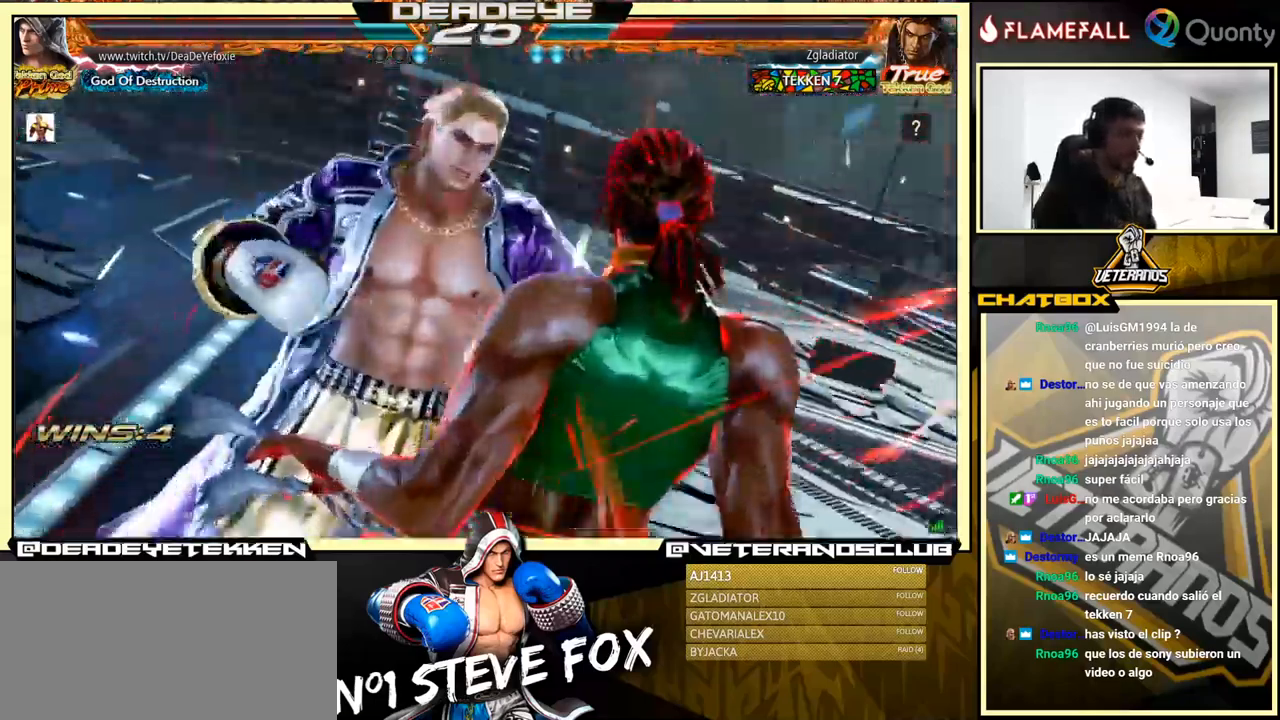
{"buttons": [], "left_stick": "center", "events": [[117, "R1", "up"]]}
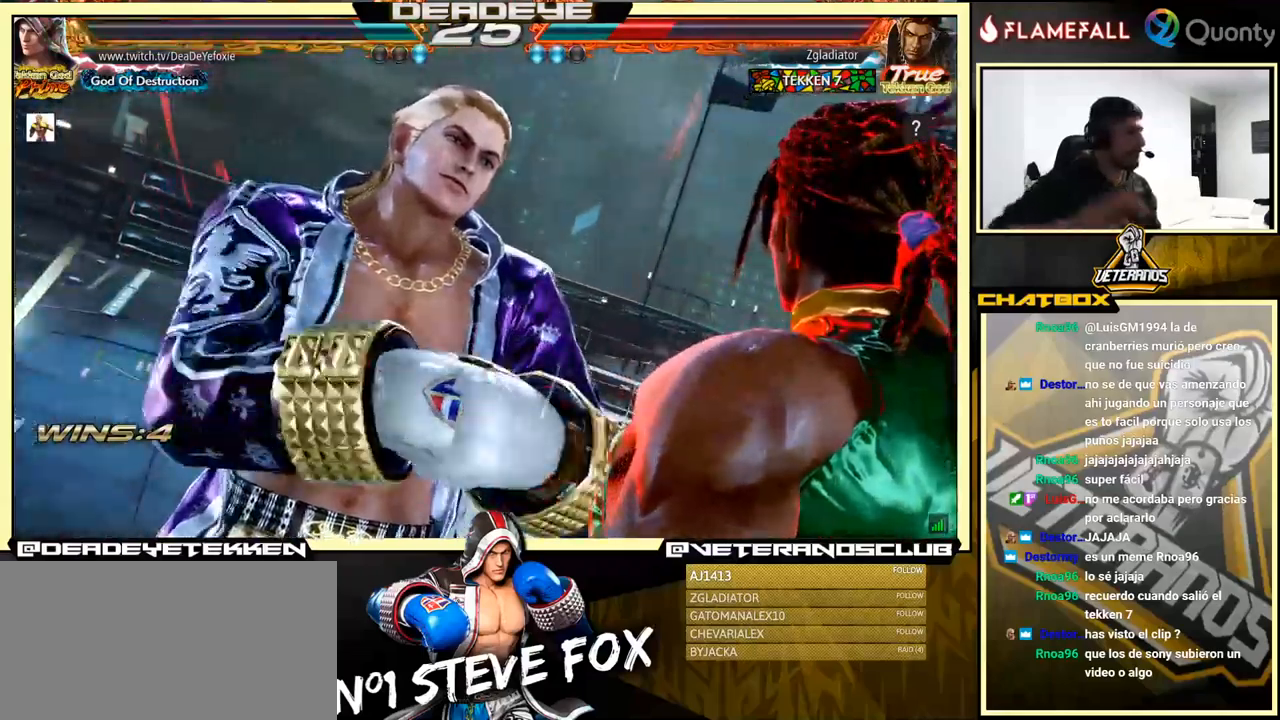
{"buttons": [], "left_stick": "center", "events": []}
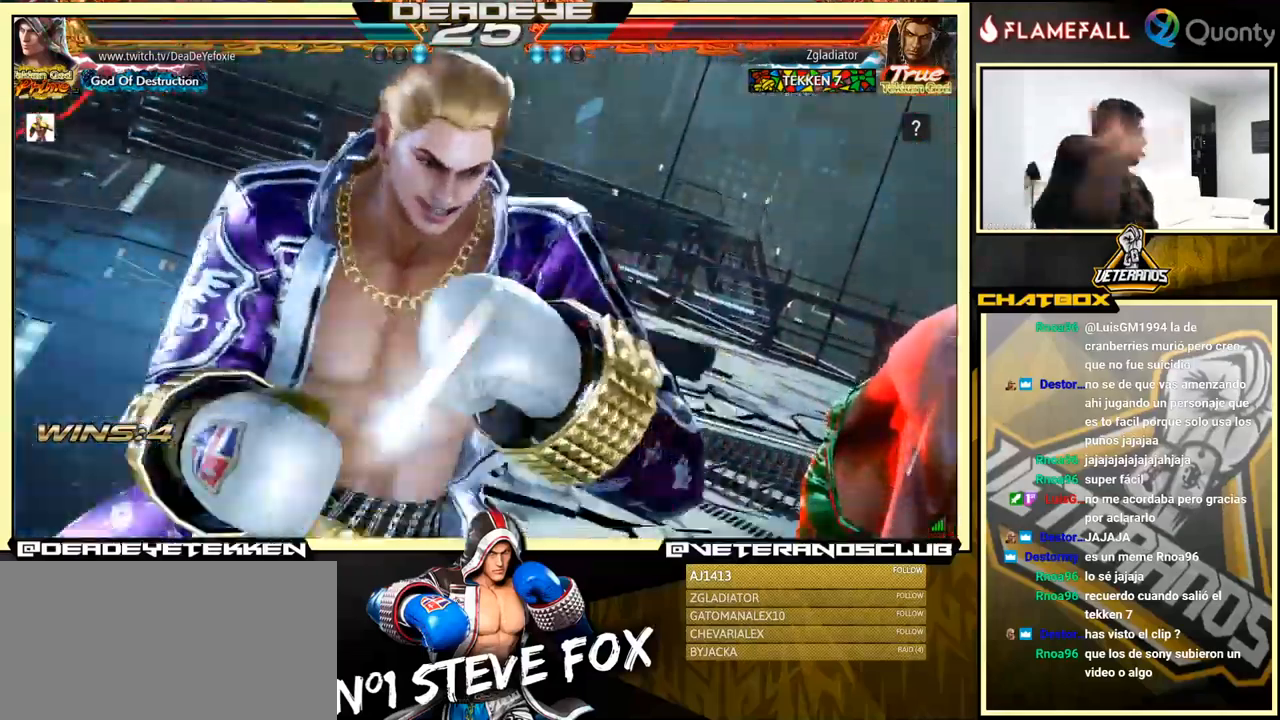
{"buttons": [], "left_stick": "center", "events": []}
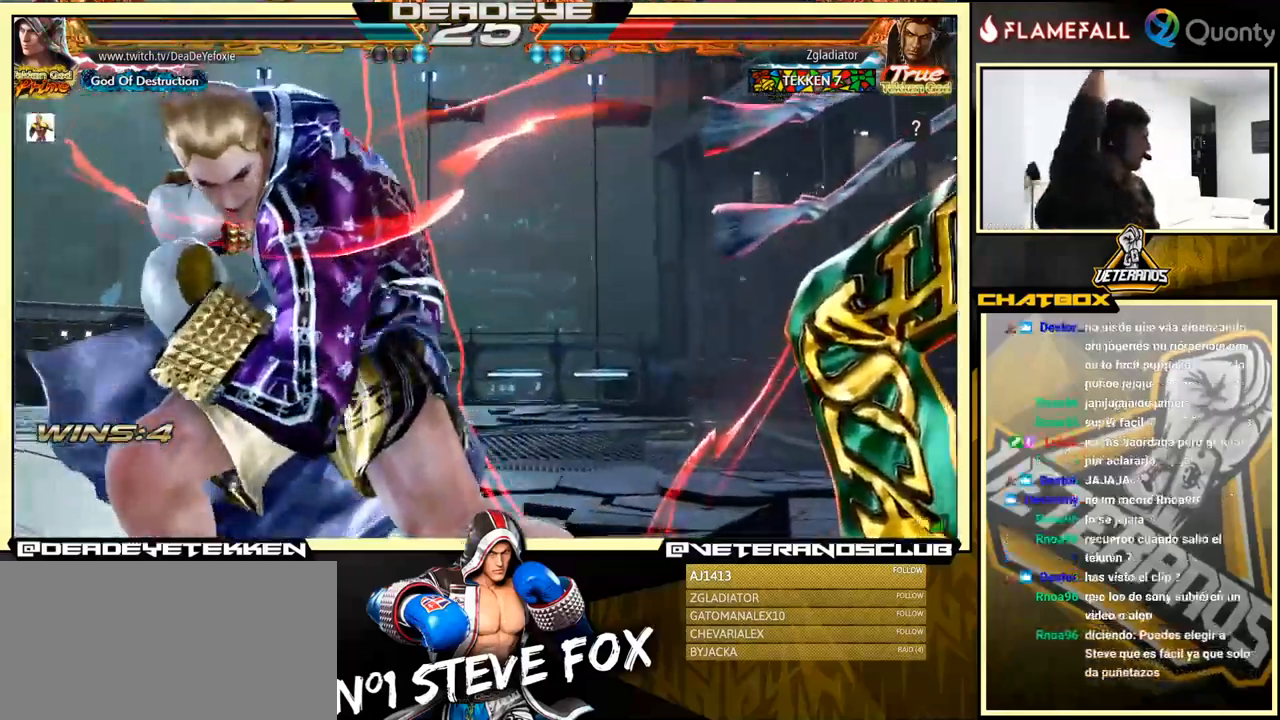
{"buttons": [], "left_stick": "center", "events": []}
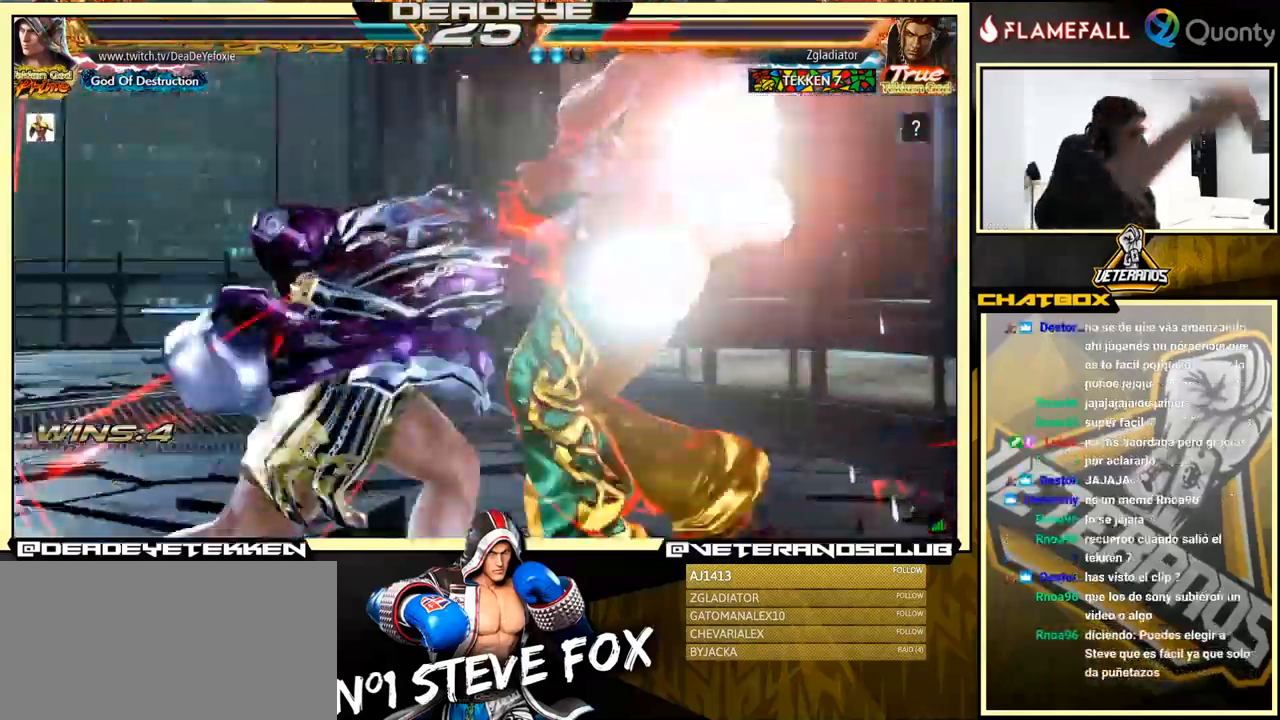
{"buttons": [], "left_stick": "center", "events": []}
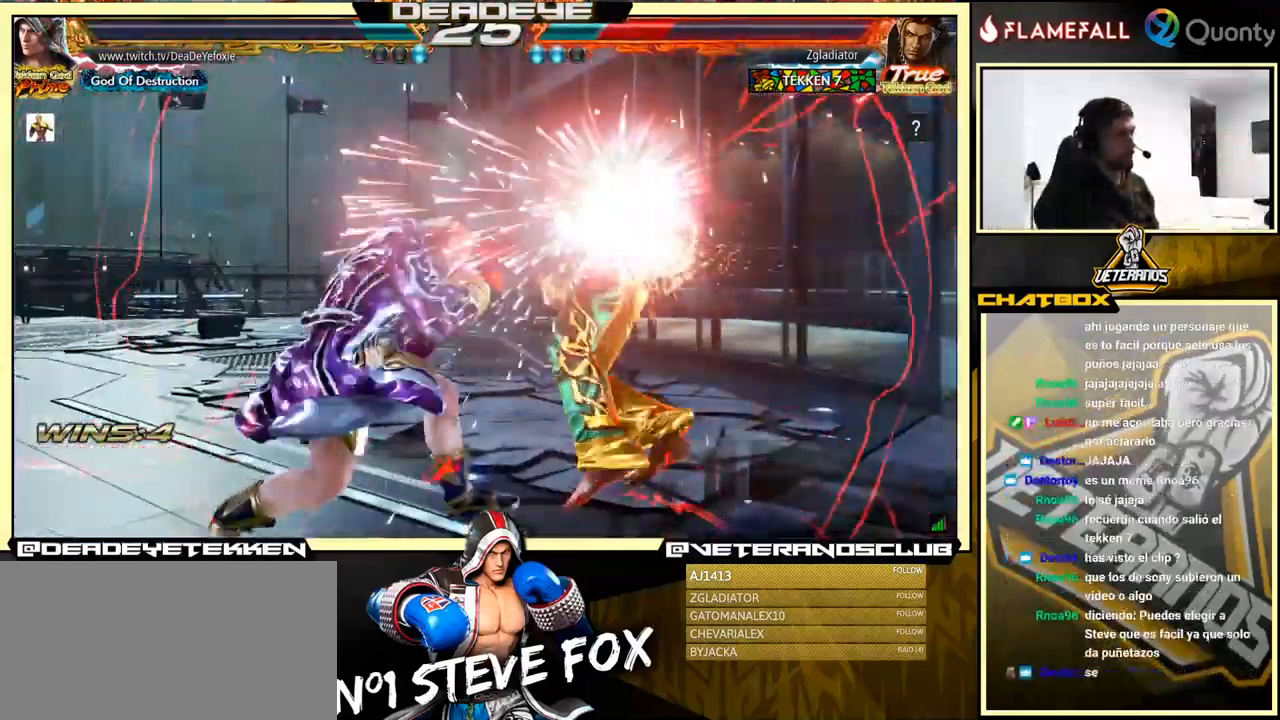
{"buttons": [], "left_stick": "center", "events": []}
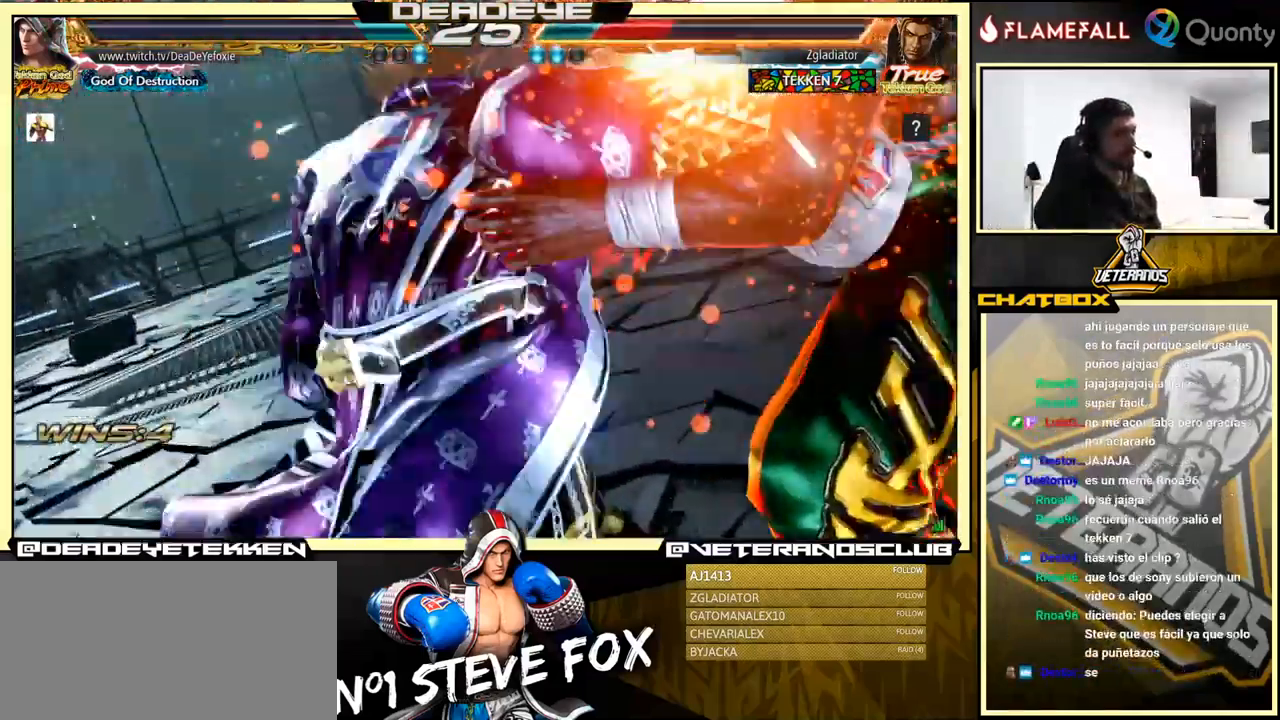
{"buttons": [], "left_stick": "center", "events": []}
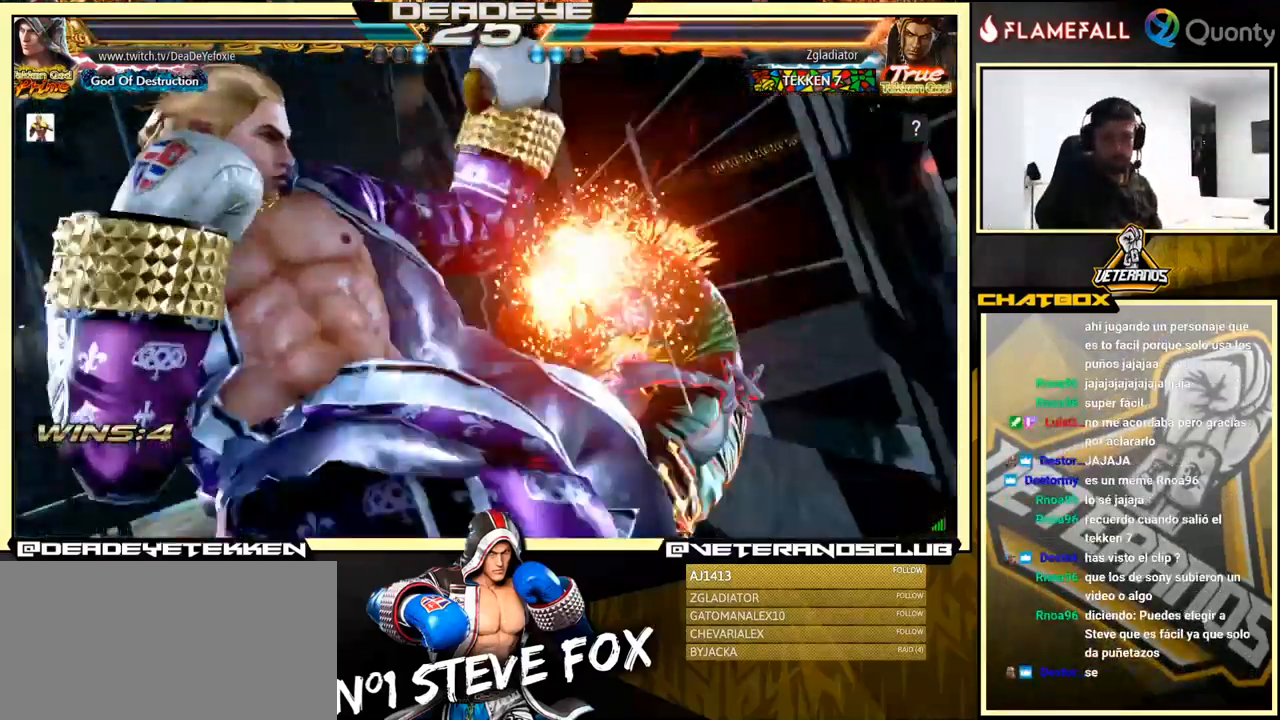
{"buttons": [], "left_stick": "center", "events": []}
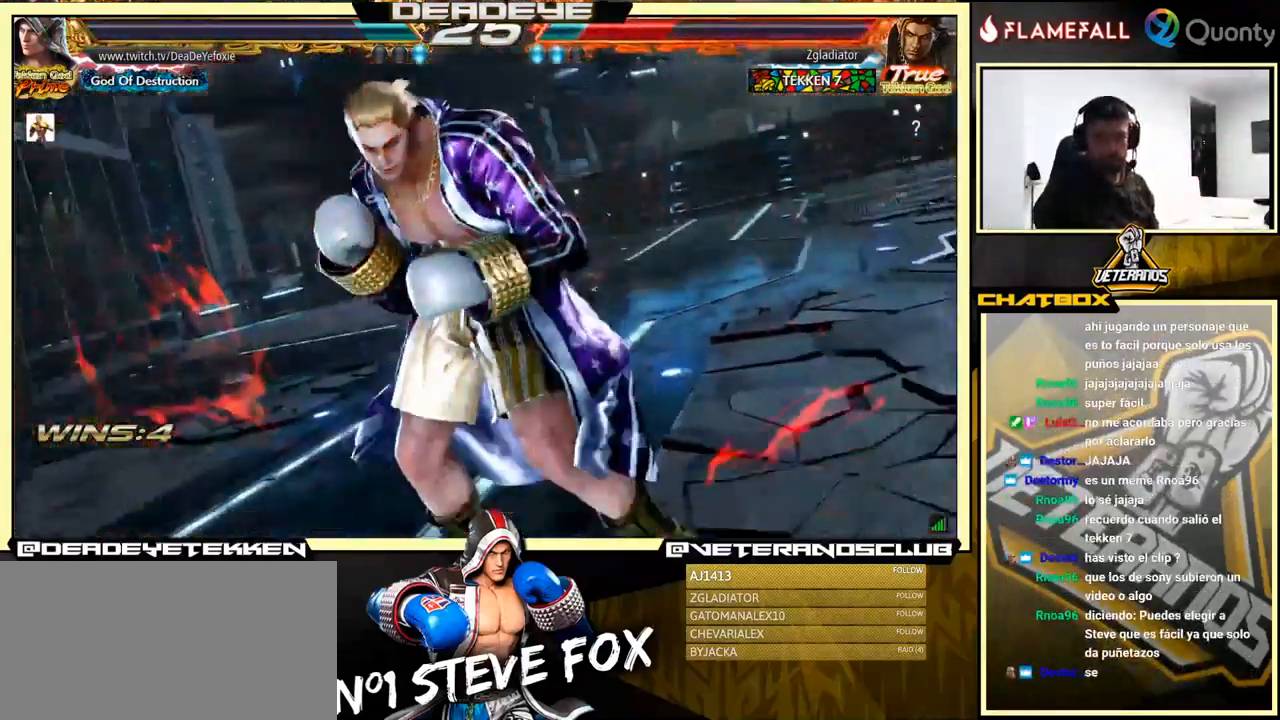
{"buttons": [], "left_stick": "center", "events": []}
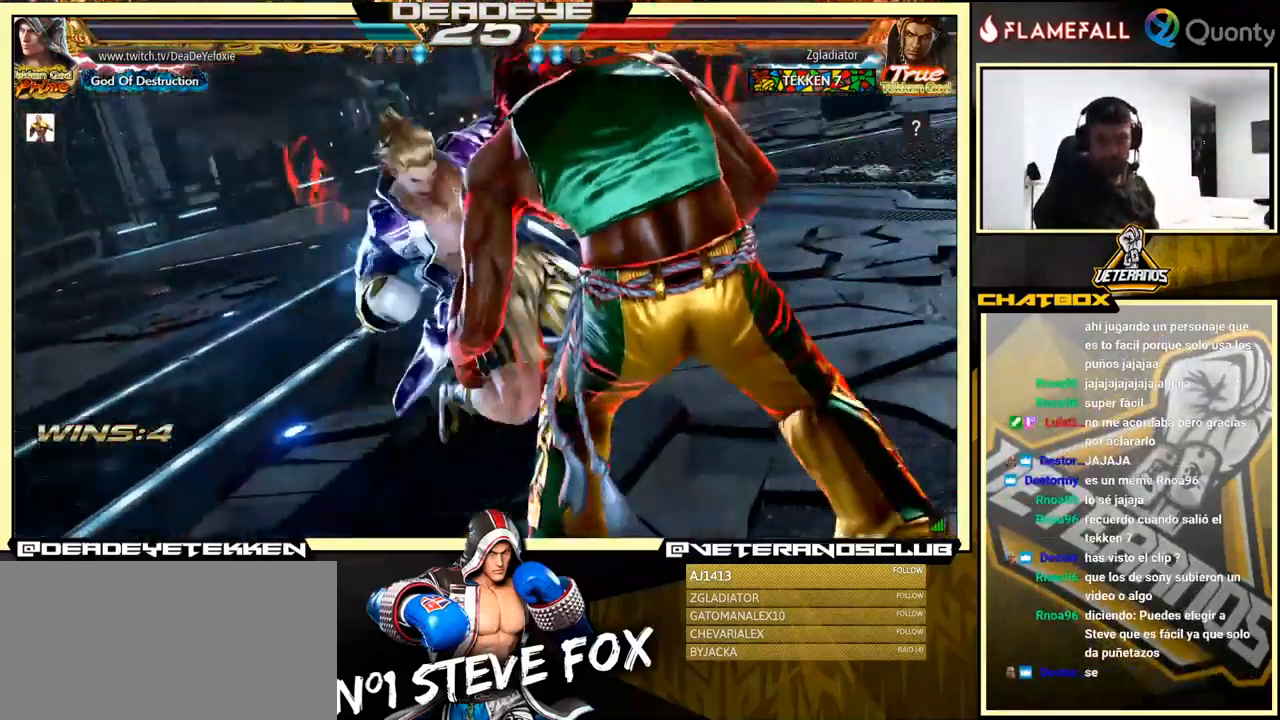
{"buttons": [], "left_stick": "center", "events": []}
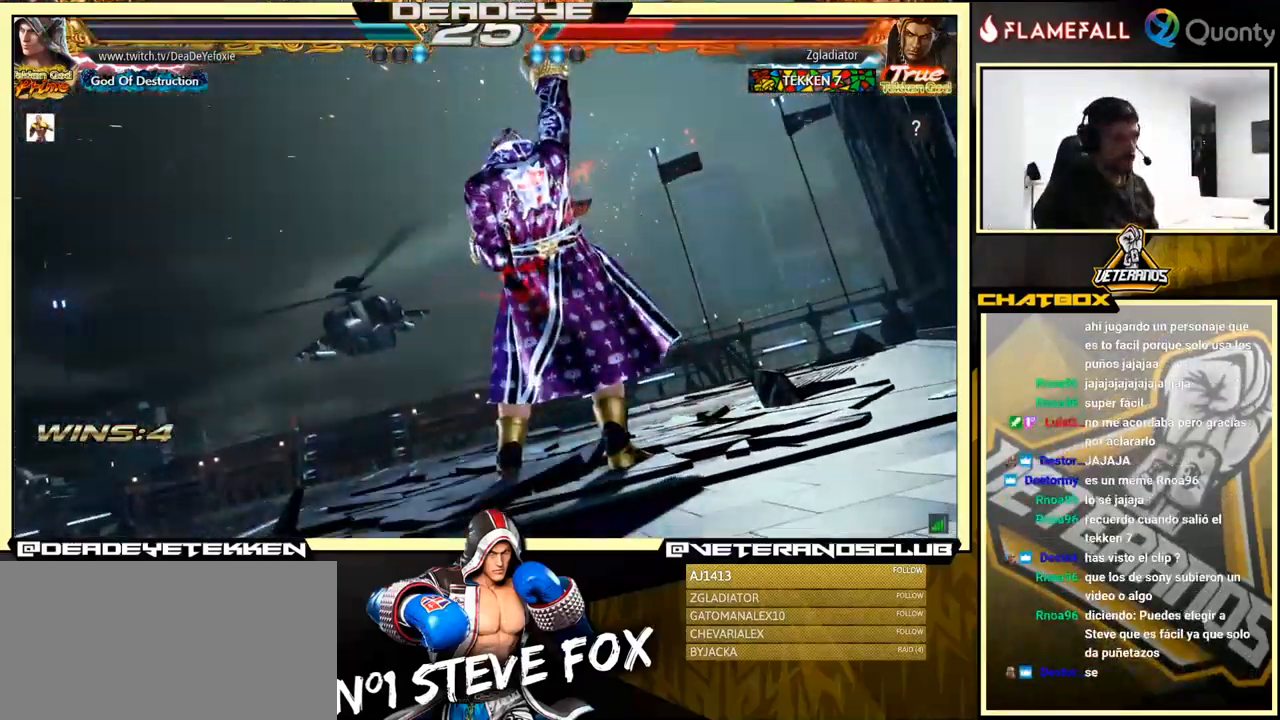
{"buttons": ["CROSS"], "left_stick": "center", "events": [[451, "CROSS", "down"]]}
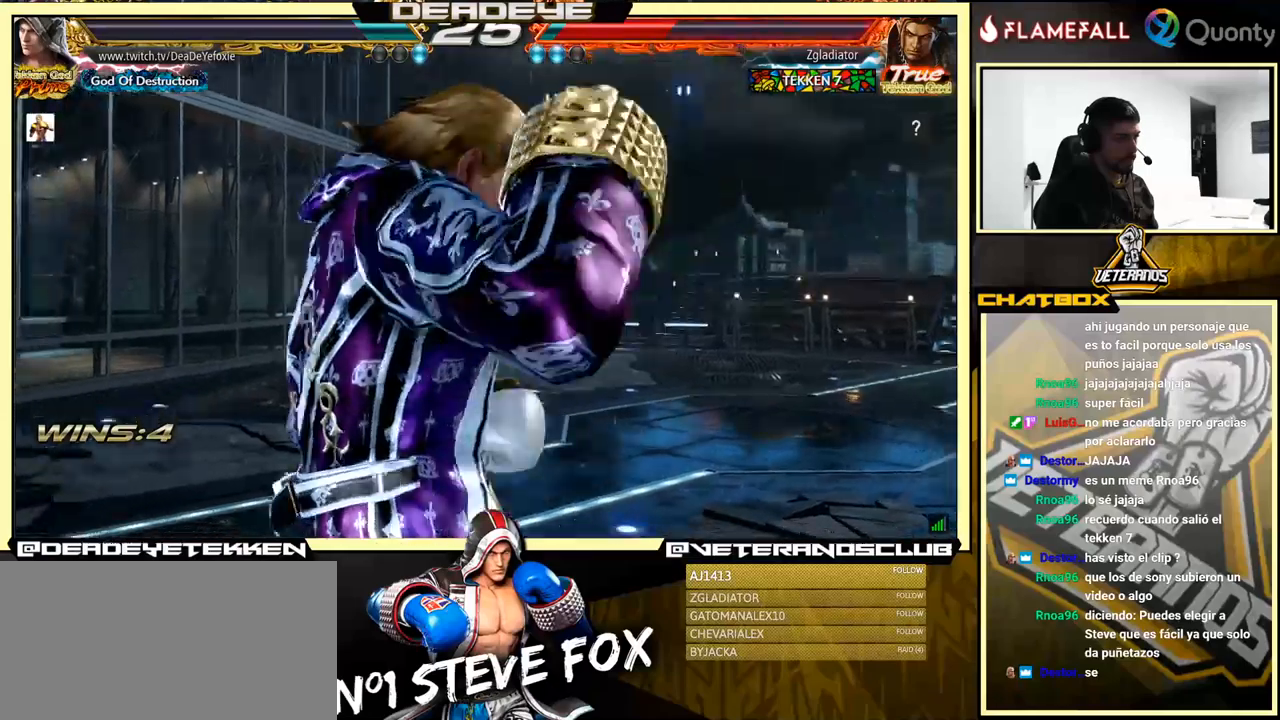
{"buttons": ["CROSS"], "left_stick": "center", "events": [[83, "CROSS", "up"], [500, "CROSS", "down"]]}
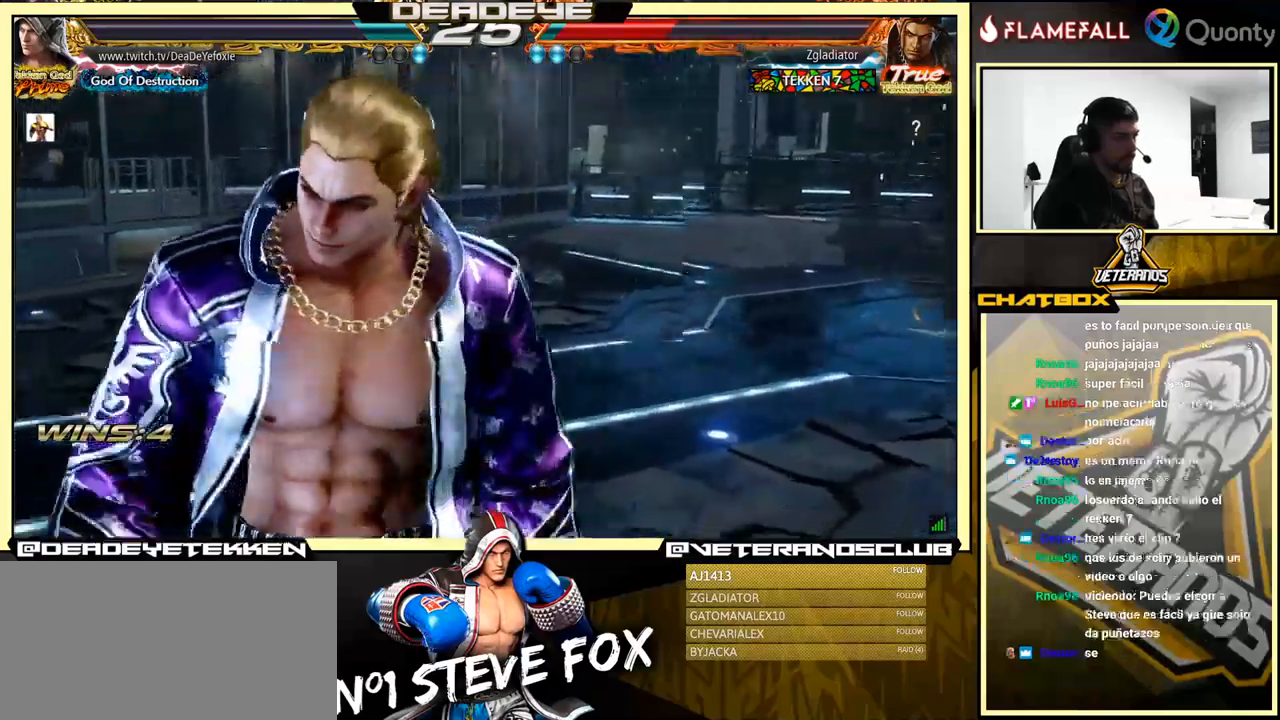
{"buttons": ["CROSS"], "left_stick": "center", "events": [[150, "CROSS", "up"], [433, "CROSS", "down"]]}
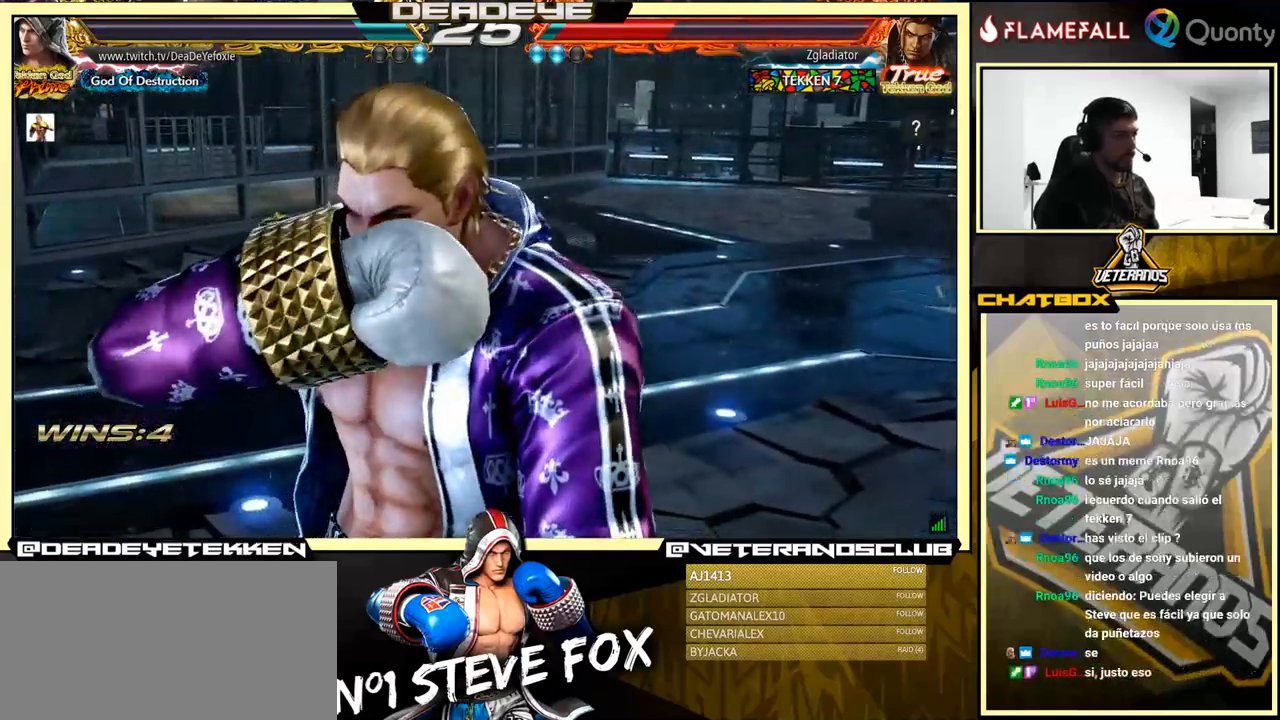
{"buttons": ["CROSS"], "left_stick": "center", "events": [[33, "CROSS", "up"], [433, "CROSS", "down"]]}
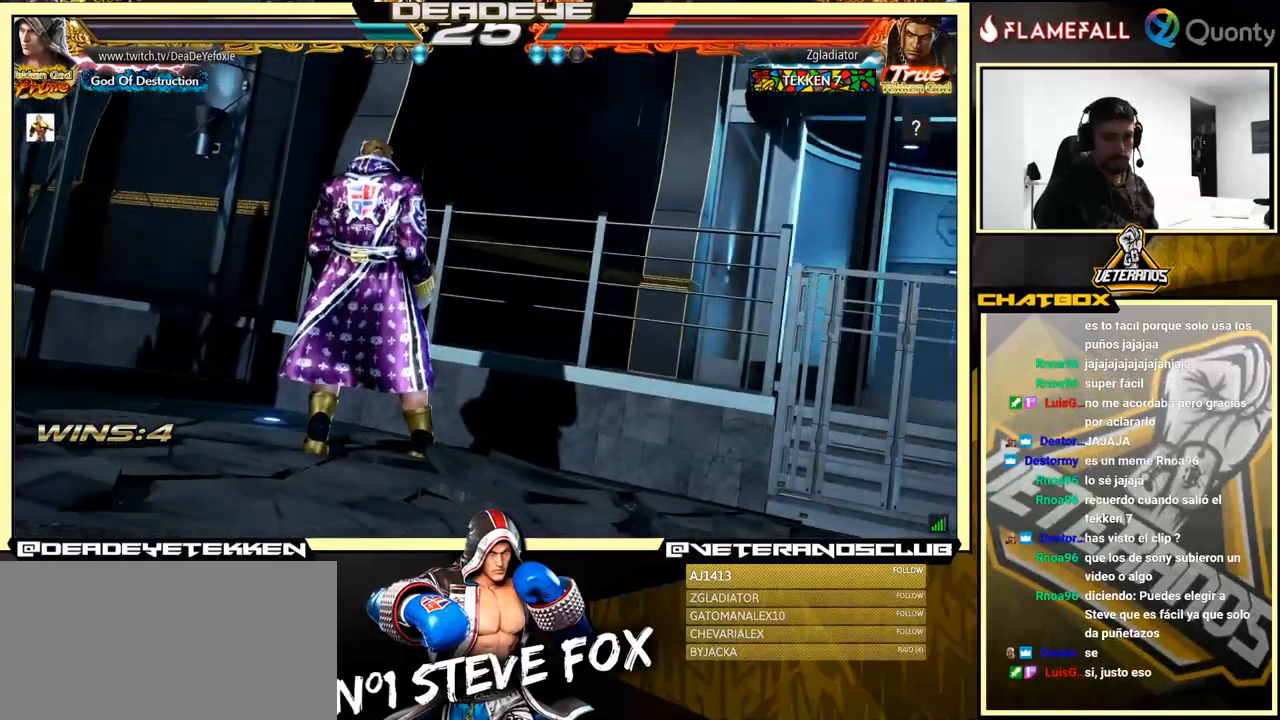
{"buttons": ["CROSS"], "left_stick": "center", "events": [[50, "CROSS", "up"], [400, "CROSS", "down"]]}
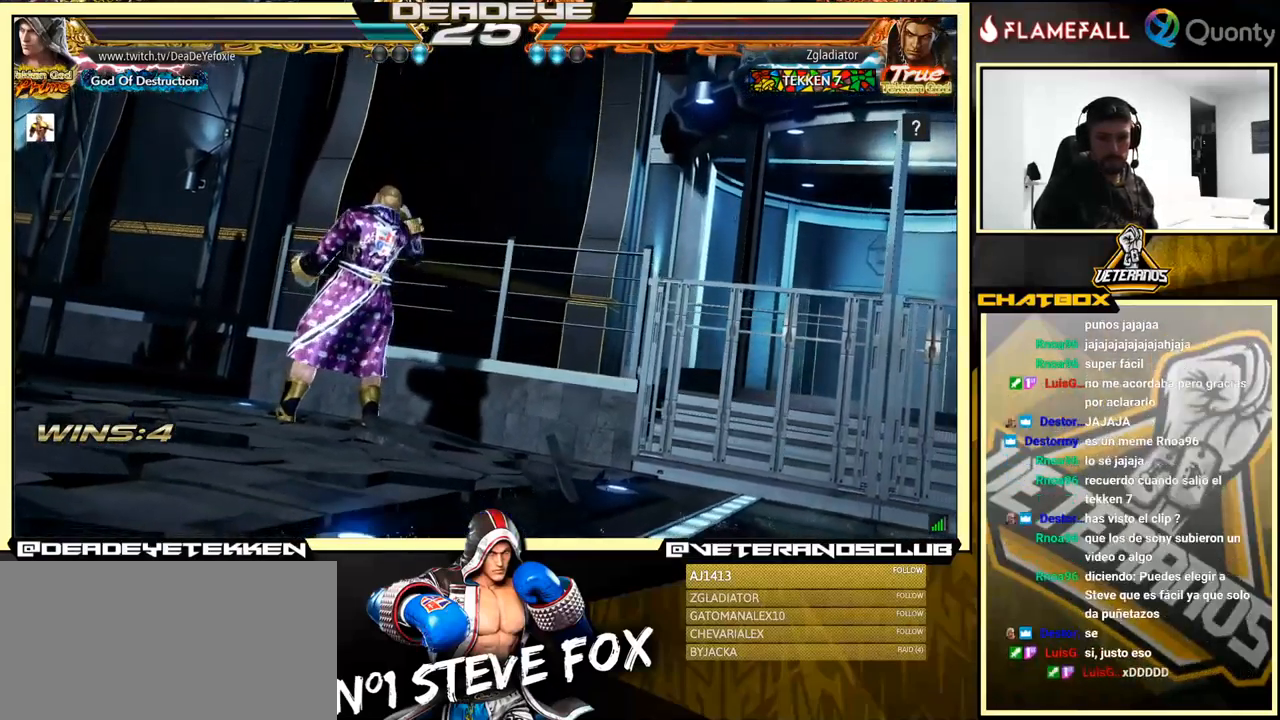
{"buttons": ["CROSS"], "left_stick": "center", "events": [[50, "CROSS", "up"], [433, "CROSS", "down"]]}
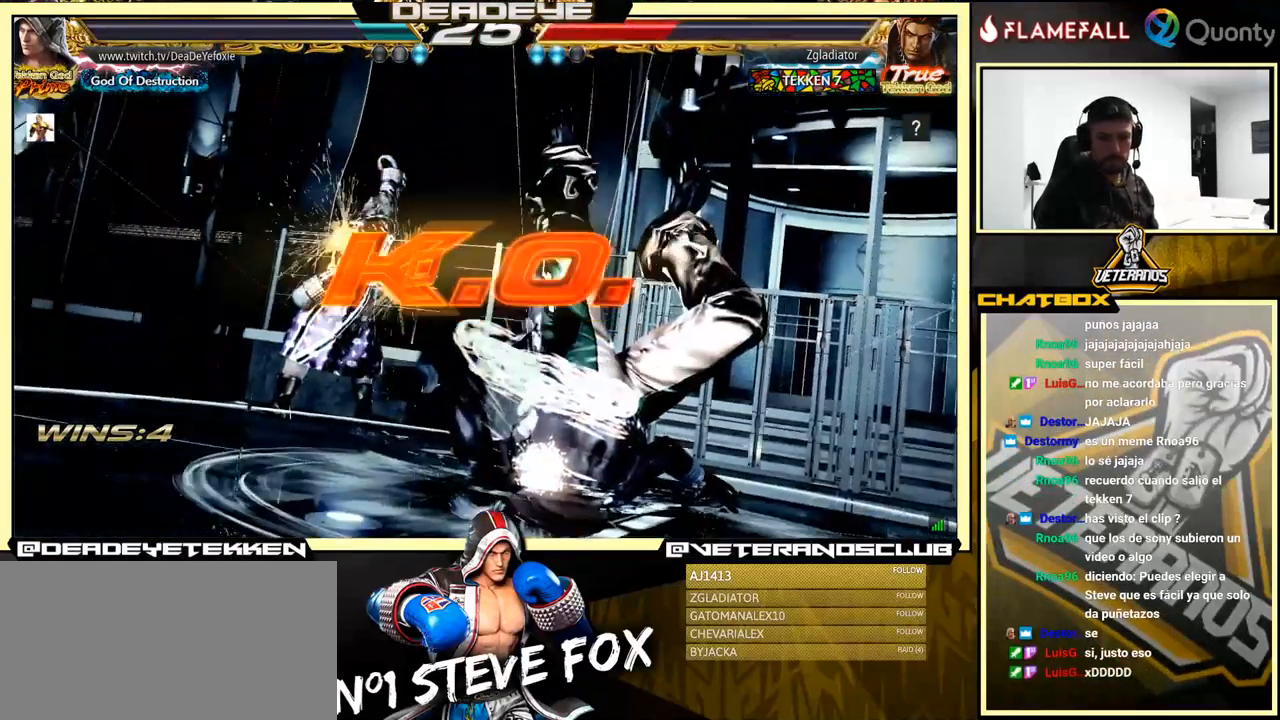
{"buttons": [], "left_stick": "center", "events": [[66, "CROSS", "up"]]}
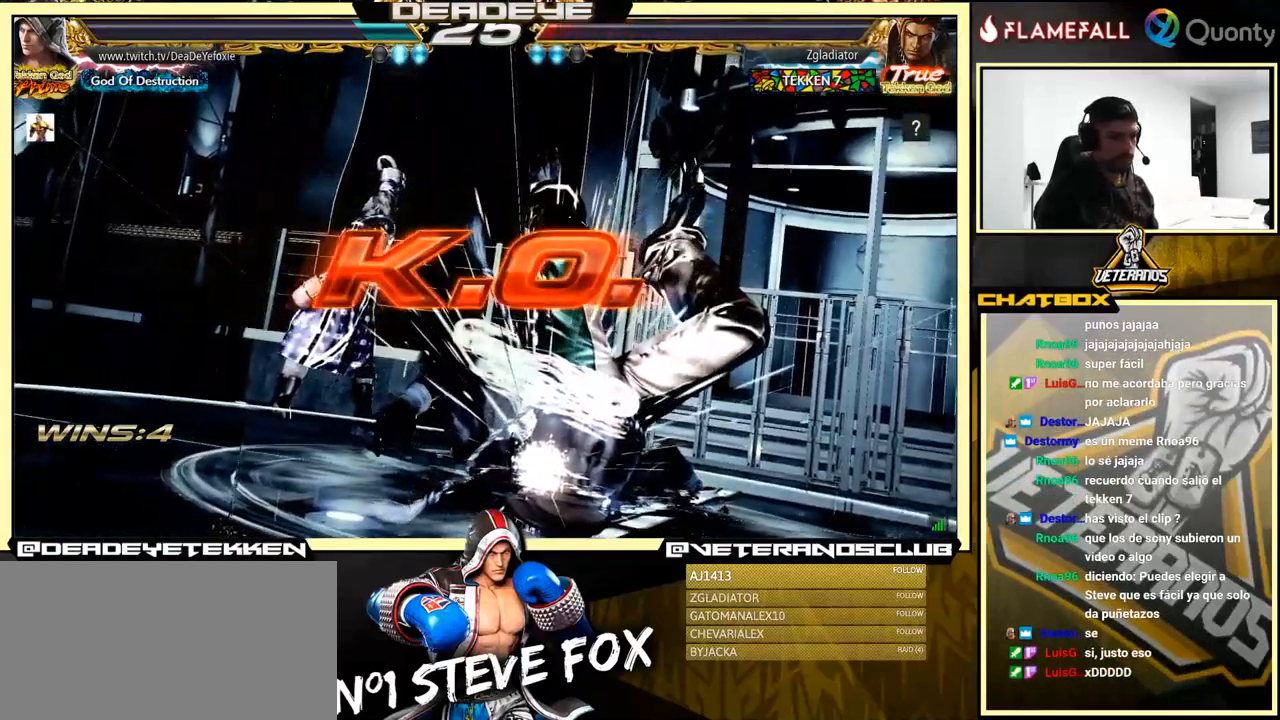
{"buttons": ["CROSS"], "left_stick": "center", "events": [[483, "CROSS", "down"]]}
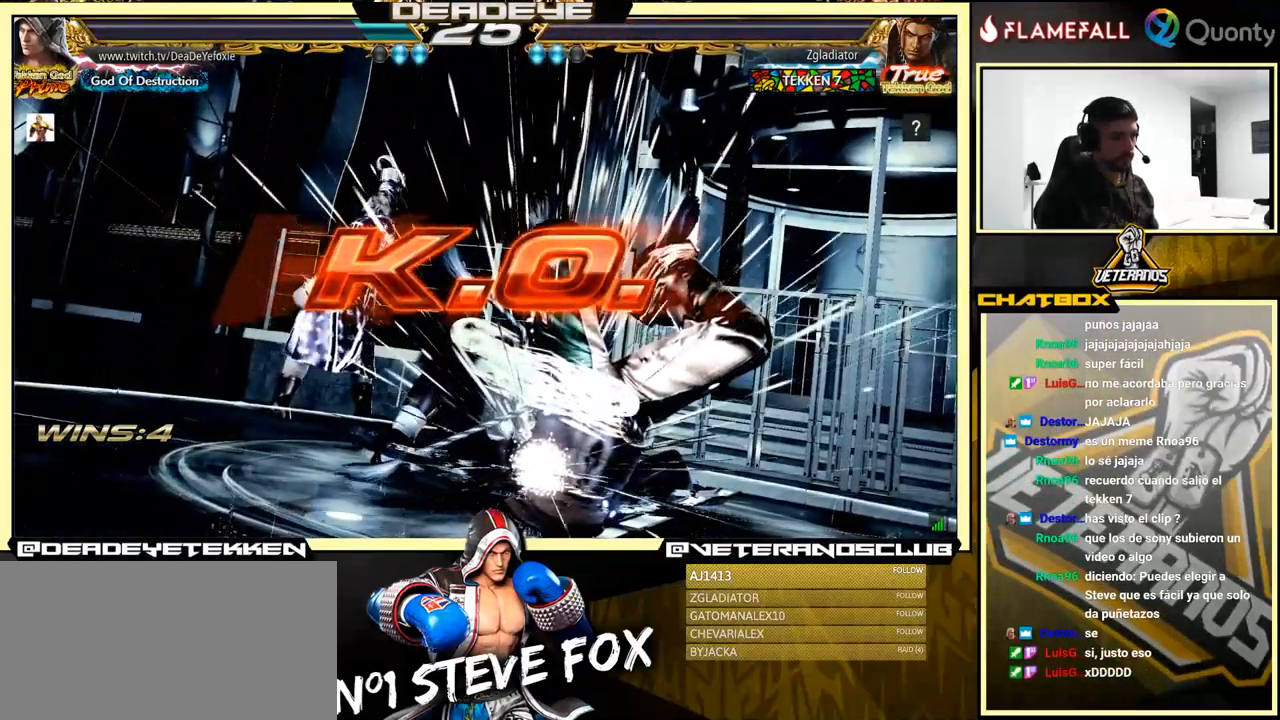
{"buttons": [], "left_stick": "center", "events": [[100, "CROSS", "up"], [300, "CROSS", "down"], [416, "CROSS", "up"]]}
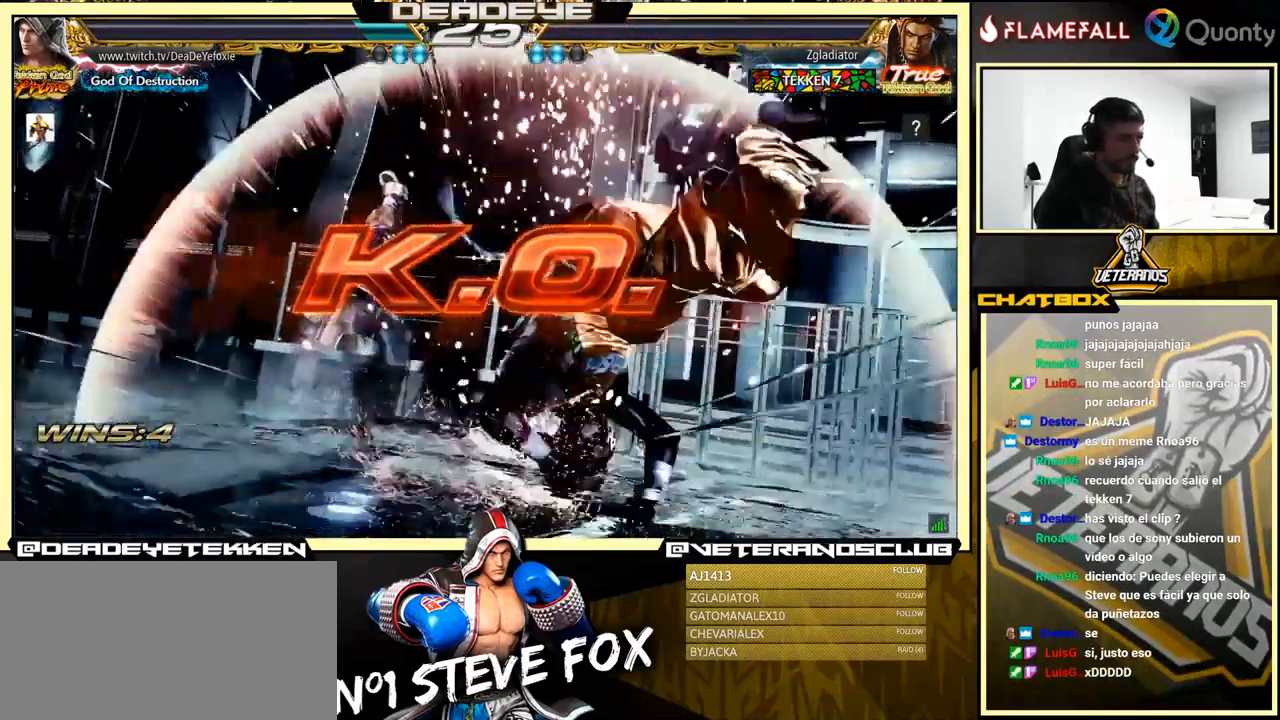
{"buttons": [], "left_stick": "center", "events": [[350, "CROSS", "down"], [483, "CROSS", "up"]]}
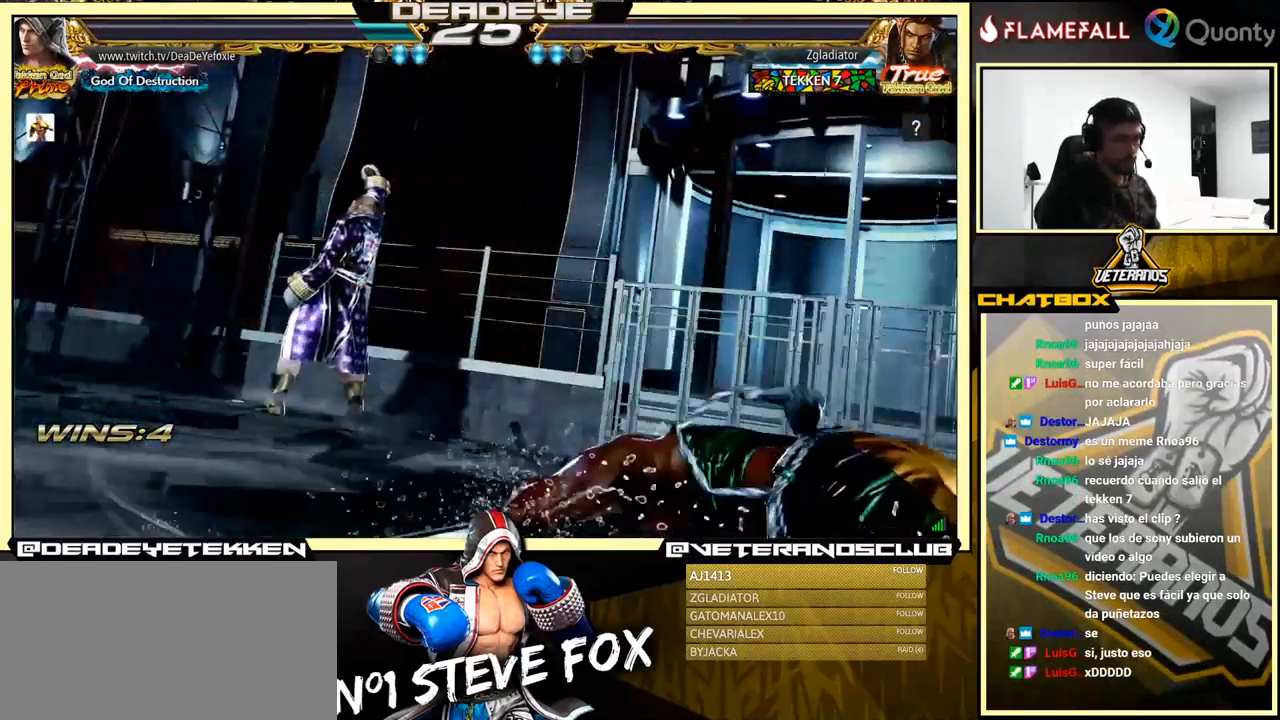
{"buttons": [], "left_stick": "center", "events": [[216, "CROSS", "down"], [350, "CROSS", "up"]]}
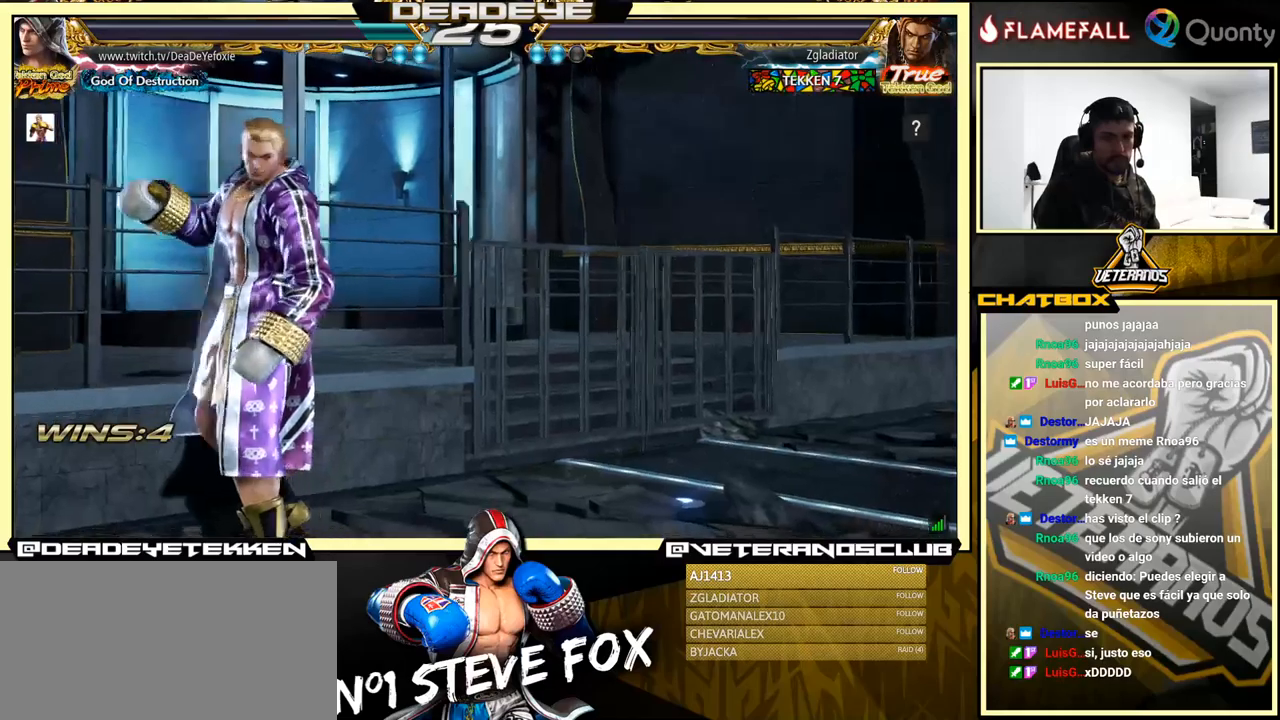
{"buttons": ["CROSS"], "left_stick": "center", "events": [[67, "CROSS", "down"], [200, "CROSS", "up"], [400, "CROSS", "down"]]}